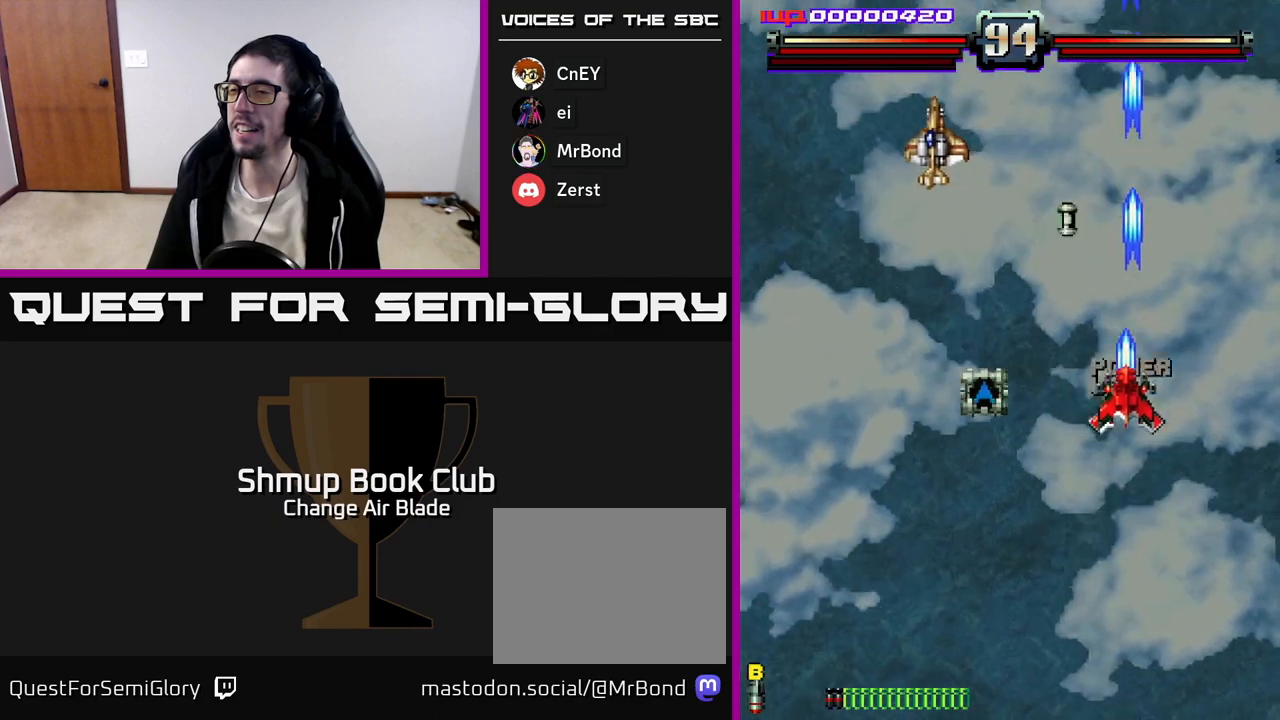
Gameplay with a controller (Xbox layout); each line is a JSON object with the inputs held at the frame after it. "events" lists button and stick changes between this image and that frame as [ms after this image, input, new state], when the widget could be followed in between. Not read: left_stick.
{"buttons": ["A", "DPAD_DOWN", "DPAD_LEFT"], "right_stick": "center", "events": [[17, "DPAD_LEFT", "down"], [150, "DPAD_UP", "up"], [267, "DPAD_UP", "down"], [367, "DPAD_UP", "up"], [483, "DPAD_DOWN", "down"]]}
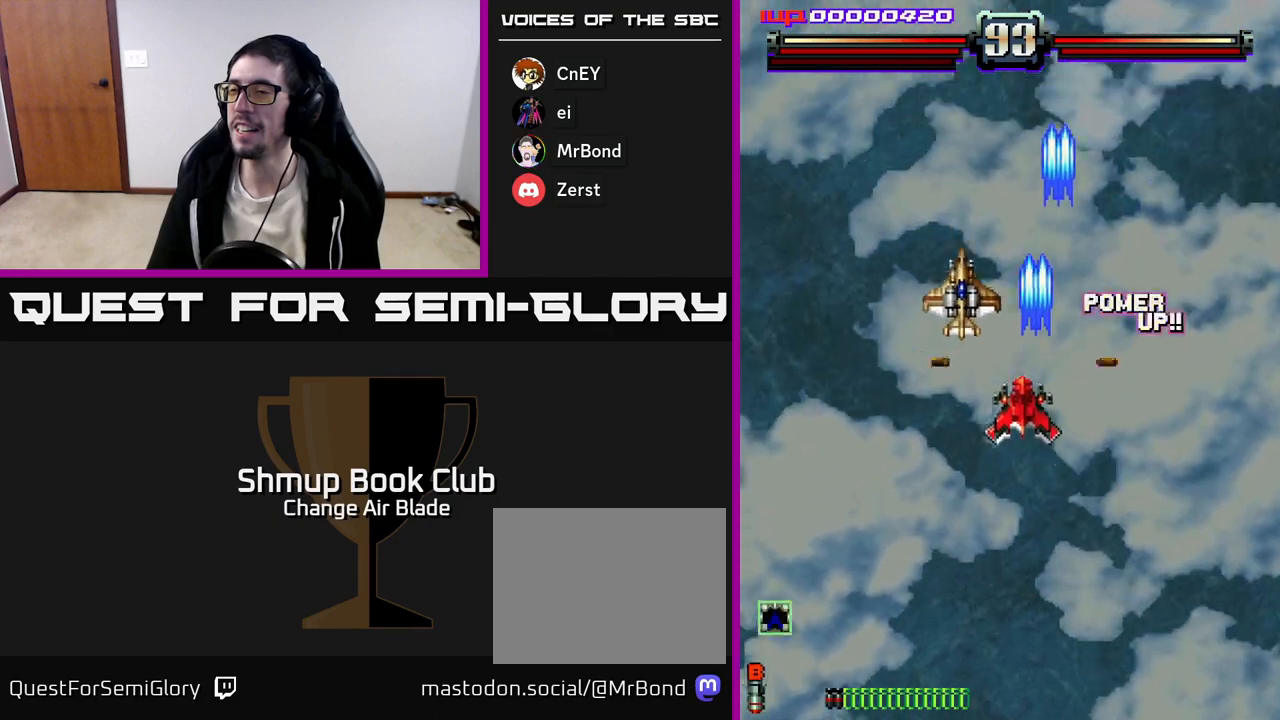
{"buttons": ["A", "DPAD_UP"], "right_stick": "center", "events": [[83, "X", "down"], [200, "X", "up"], [250, "DPAD_LEFT", "up"], [267, "DPAD_DOWN", "up"], [267, "DPAD_RIGHT", "down"], [417, "DPAD_UP", "down"], [467, "DPAD_RIGHT", "up"]]}
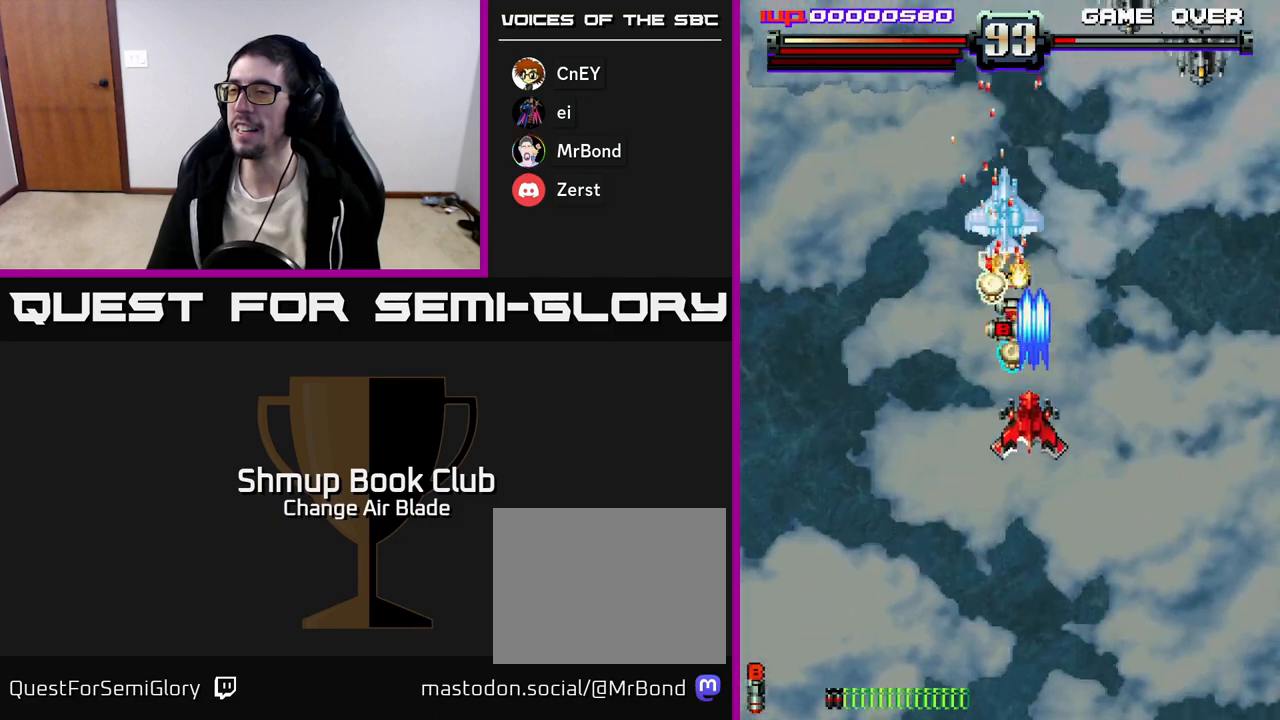
{"buttons": ["A", "DPAD_DOWN", "DPAD_RIGHT"], "right_stick": "center", "events": [[33, "DPAD_LEFT", "down"], [167, "DPAD_LEFT", "up"], [300, "DPAD_LEFT", "down"], [317, "DPAD_UP", "up"], [400, "DPAD_DOWN", "down"], [400, "DPAD_LEFT", "up"], [450, "DPAD_RIGHT", "down"]]}
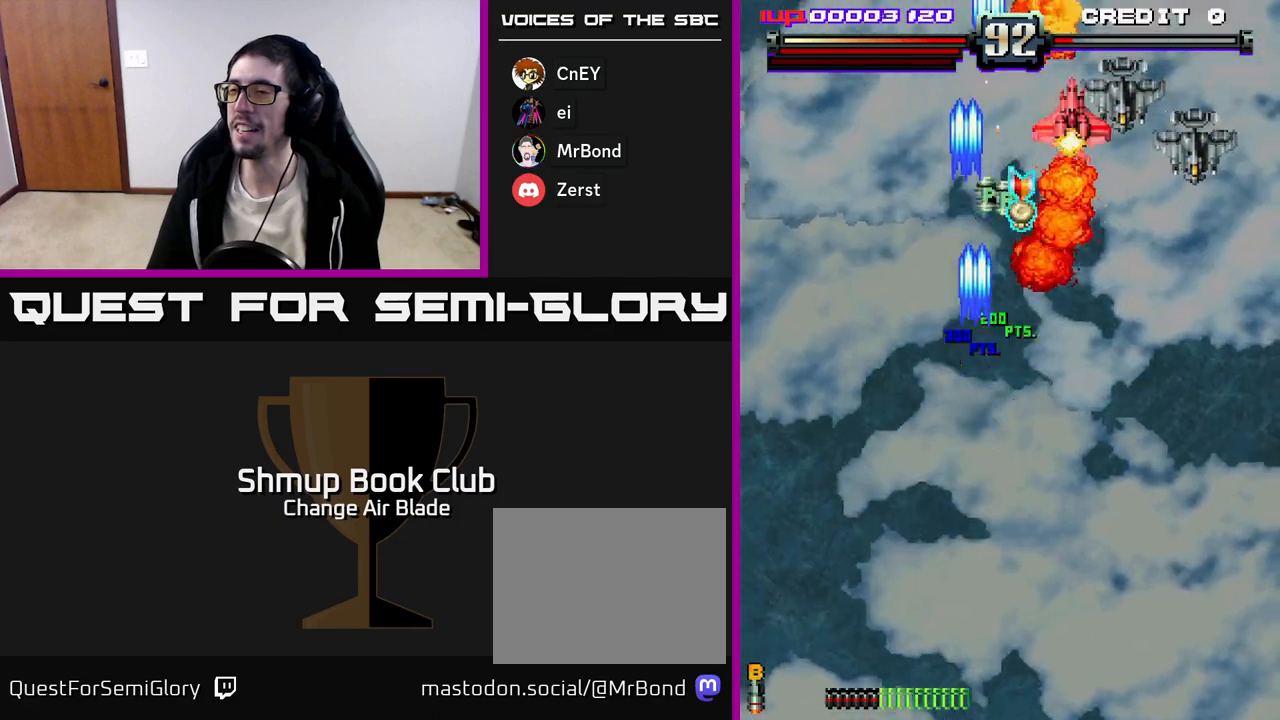
{"buttons": ["A", "DPAD_UP"], "right_stick": "center", "events": [[100, "DPAD_RIGHT", "up"], [183, "DPAD_RIGHT", "down"], [400, "DPAD_DOWN", "up"], [467, "DPAD_UP", "down"], [483, "DPAD_RIGHT", "up"]]}
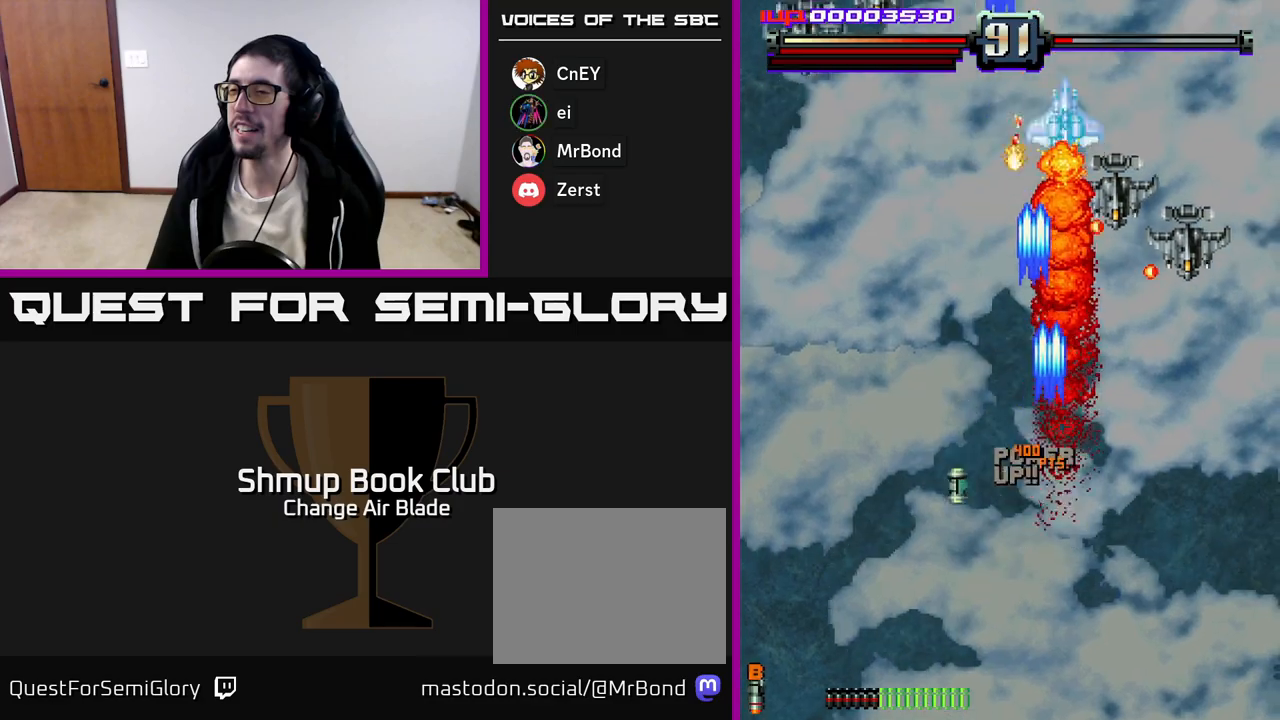
{"buttons": ["A", "DPAD_DOWN"], "right_stick": "center", "events": [[33, "DPAD_LEFT", "down"], [67, "DPAD_UP", "up"], [133, "DPAD_DOWN", "down"], [167, "DPAD_LEFT", "up"], [200, "DPAD_RIGHT", "down"], [400, "DPAD_RIGHT", "up"]]}
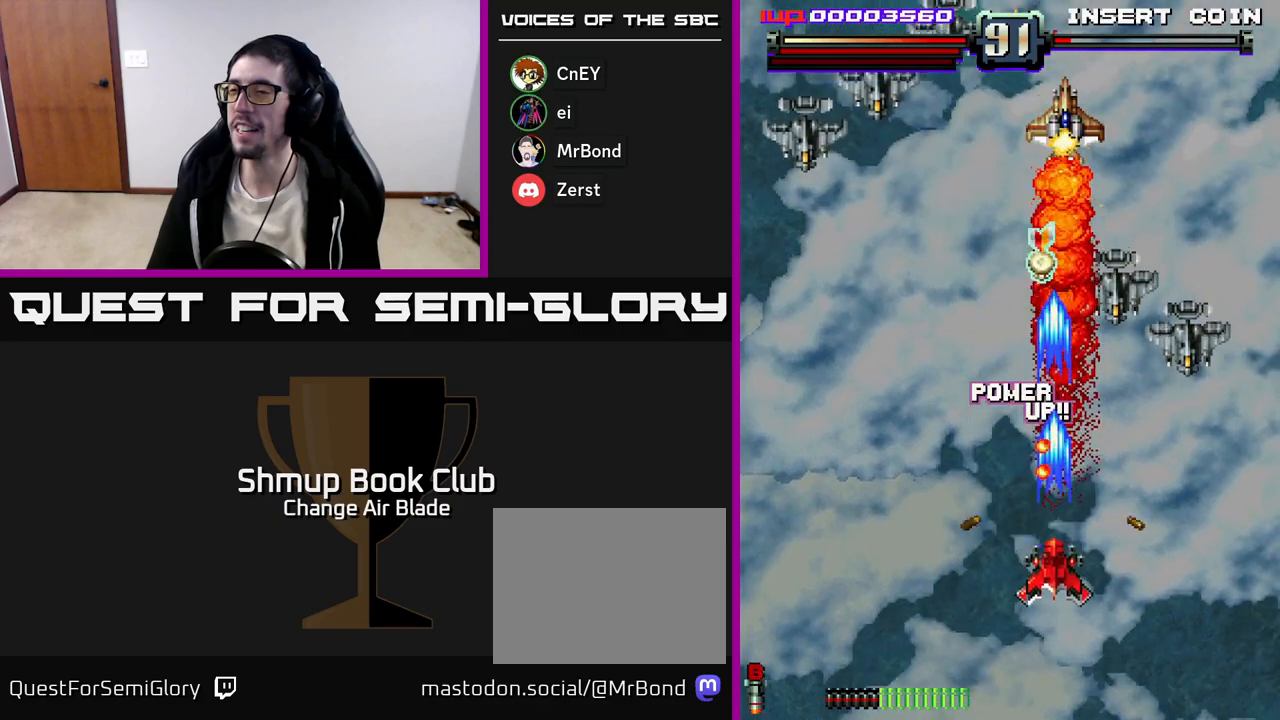
{"buttons": ["A", "DPAD_UP", "DPAD_LEFT"], "right_stick": "center", "events": [[350, "DPAD_DOWN", "up"], [383, "DPAD_UP", "down"], [400, "DPAD_LEFT", "down"]]}
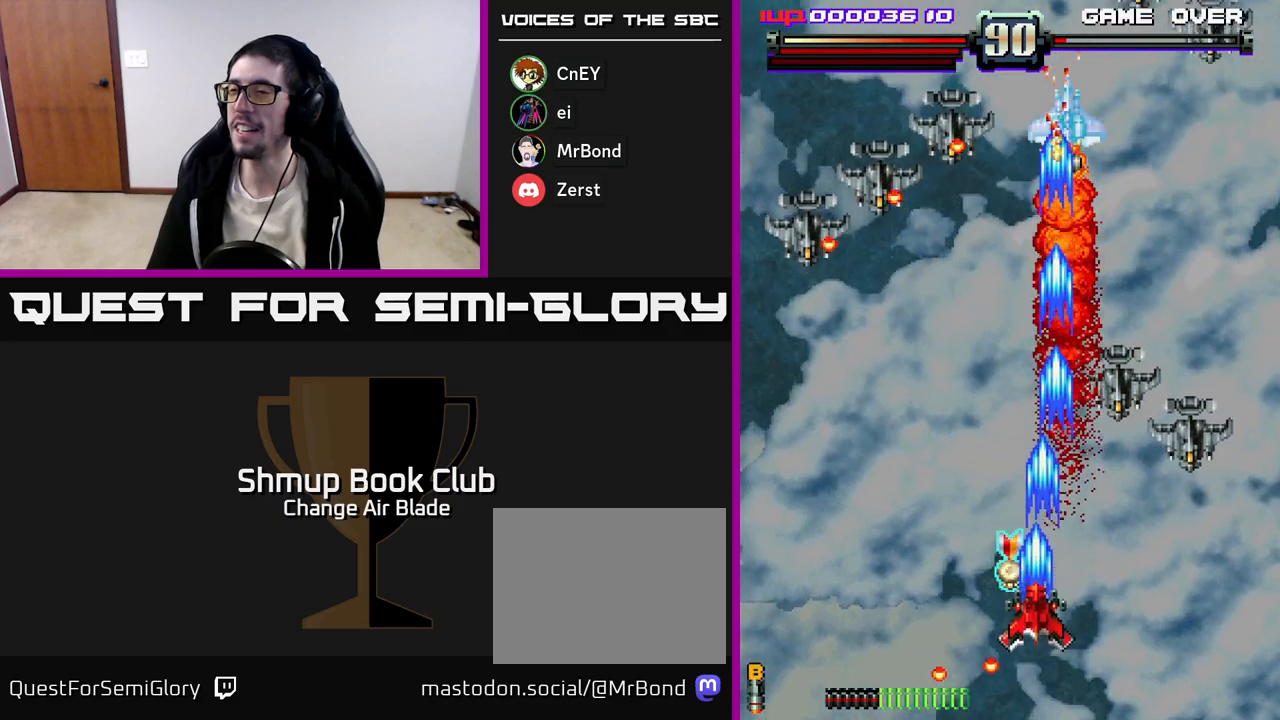
{"buttons": ["A", "DPAD_DOWN", "DPAD_LEFT"], "right_stick": "center", "events": [[17, "DPAD_LEFT", "up"], [200, "DPAD_RIGHT", "down"], [333, "DPAD_RIGHT", "up"], [450, "DPAD_LEFT", "down"], [467, "DPAD_UP", "up"], [500, "DPAD_DOWN", "down"]]}
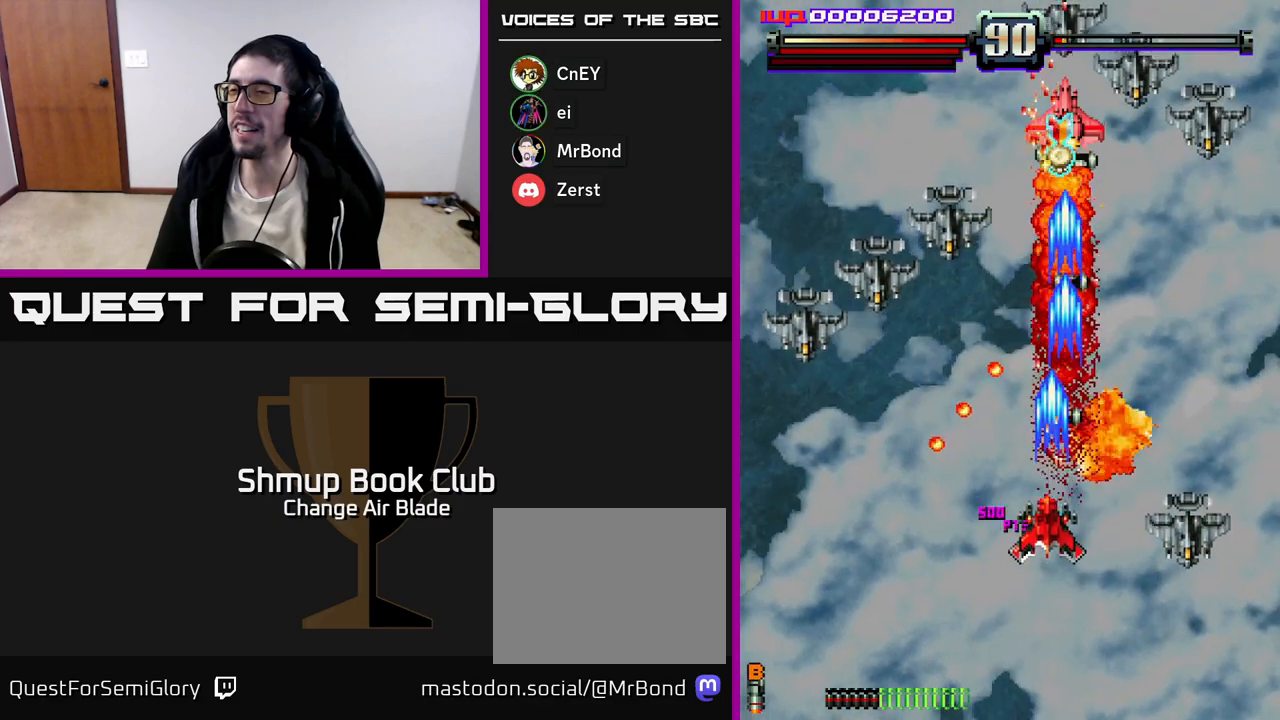
{"buttons": ["A", "DPAD_DOWN", "DPAD_RIGHT"], "right_stick": "center", "events": [[17, "DPAD_LEFT", "up"], [383, "DPAD_RIGHT", "down"]]}
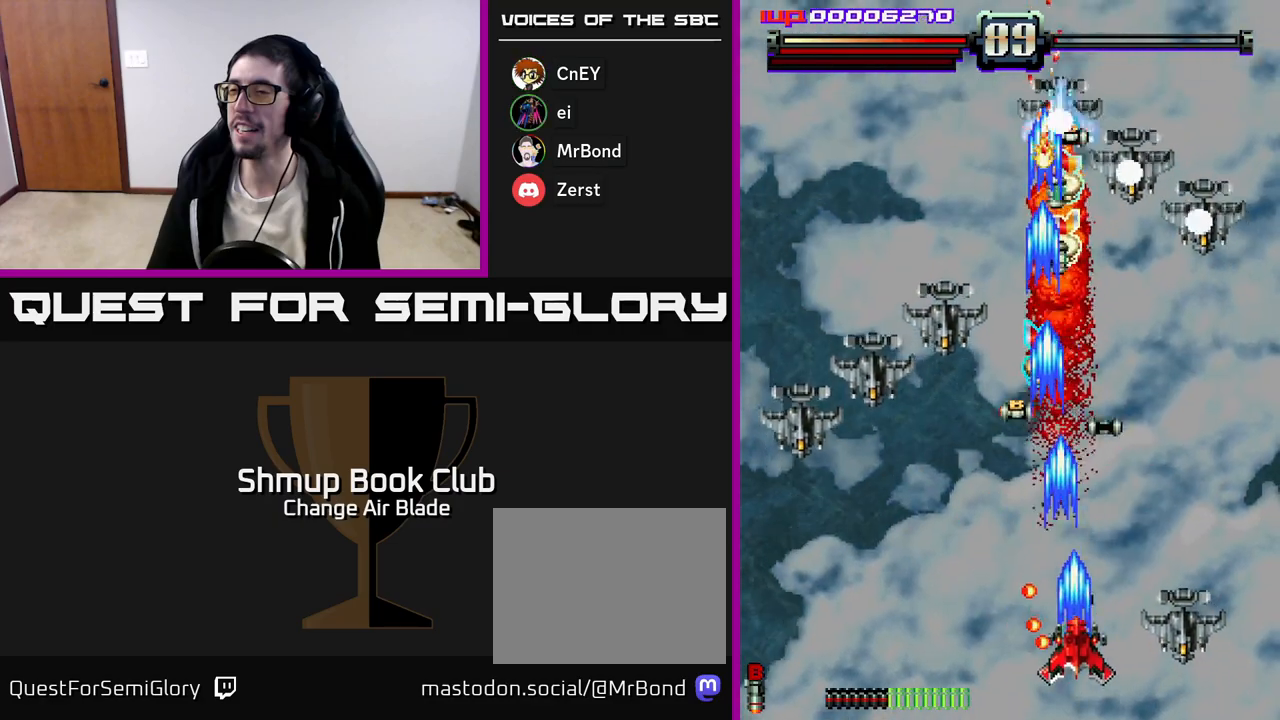
{"buttons": ["A", "DPAD_UP"], "right_stick": "center", "events": [[200, "DPAD_DOWN", "up"], [233, "DPAD_RIGHT", "up"], [233, "DPAD_UP", "down"], [267, "DPAD_LEFT", "down"], [483, "DPAD_LEFT", "up"]]}
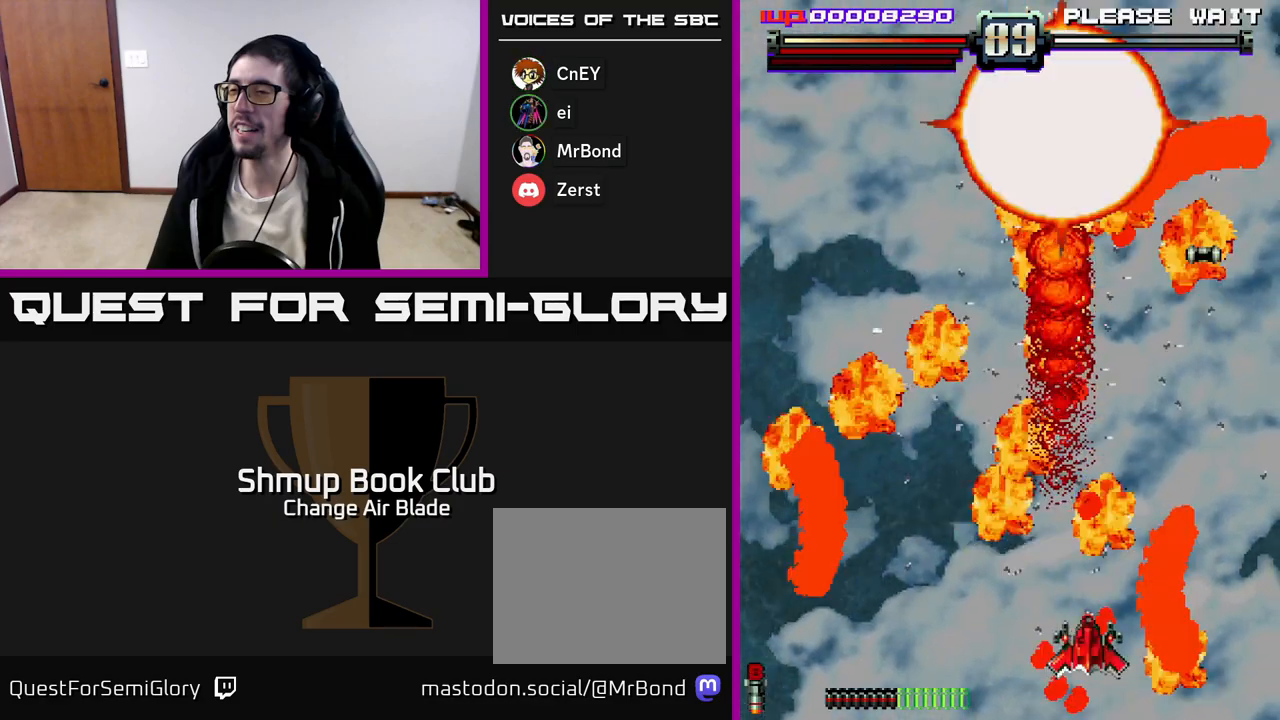
{"buttons": ["A"], "right_stick": "center", "events": [[33, "DPAD_LEFT", "down"], [233, "DPAD_UP", "up"], [317, "DPAD_LEFT", "up"], [350, "A", "up"], [417, "A", "down"]]}
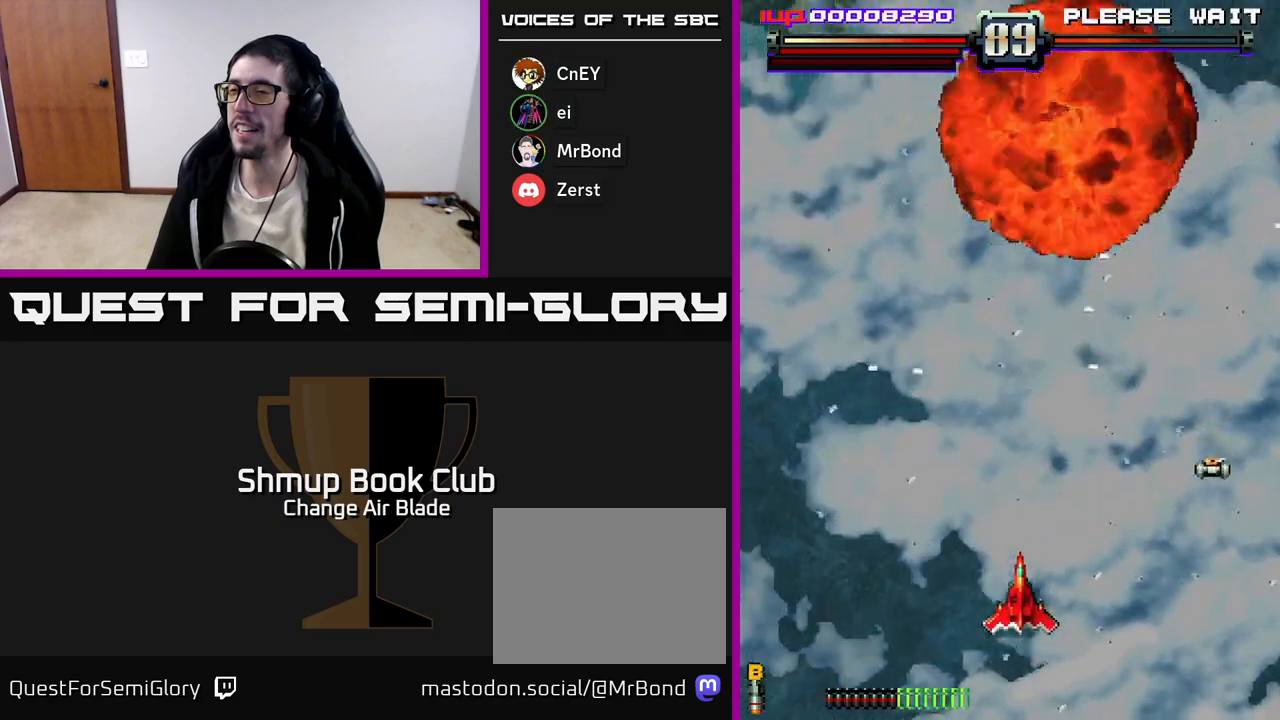
{"buttons": ["DPAD_DOWN"], "right_stick": "center", "events": [[50, "DPAD_UP", "down"], [217, "DPAD_UP", "up"], [233, "DPAD_RIGHT", "down"], [333, "DPAD_DOWN", "down"], [367, "DPAD_RIGHT", "up"], [400, "A", "up"]]}
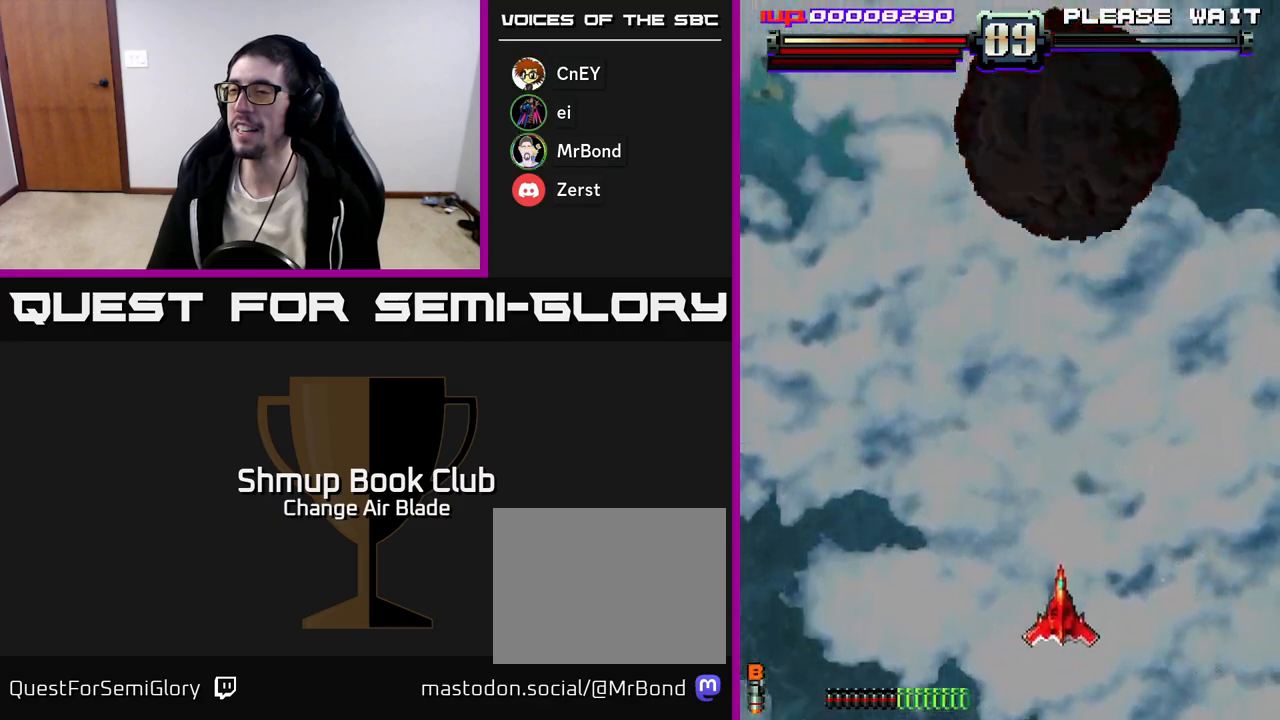
{"buttons": [], "right_stick": "center", "events": [[67, "DPAD_DOWN", "up"], [67, "DPAD_LEFT", "down"], [500, "DPAD_LEFT", "up"]]}
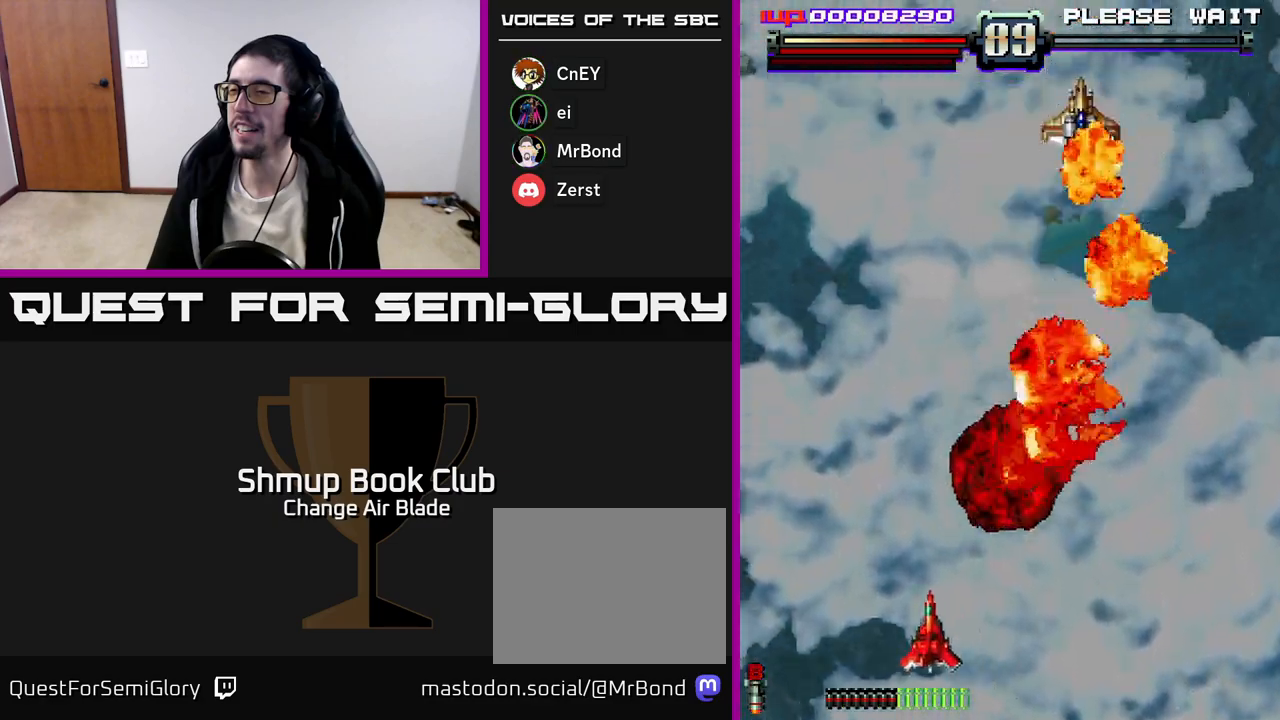
{"buttons": [], "right_stick": "center", "events": [[17, "DPAD_DOWN", "down"], [100, "DPAD_RIGHT", "down"], [167, "DPAD_RIGHT", "up"], [233, "DPAD_DOWN", "up"]]}
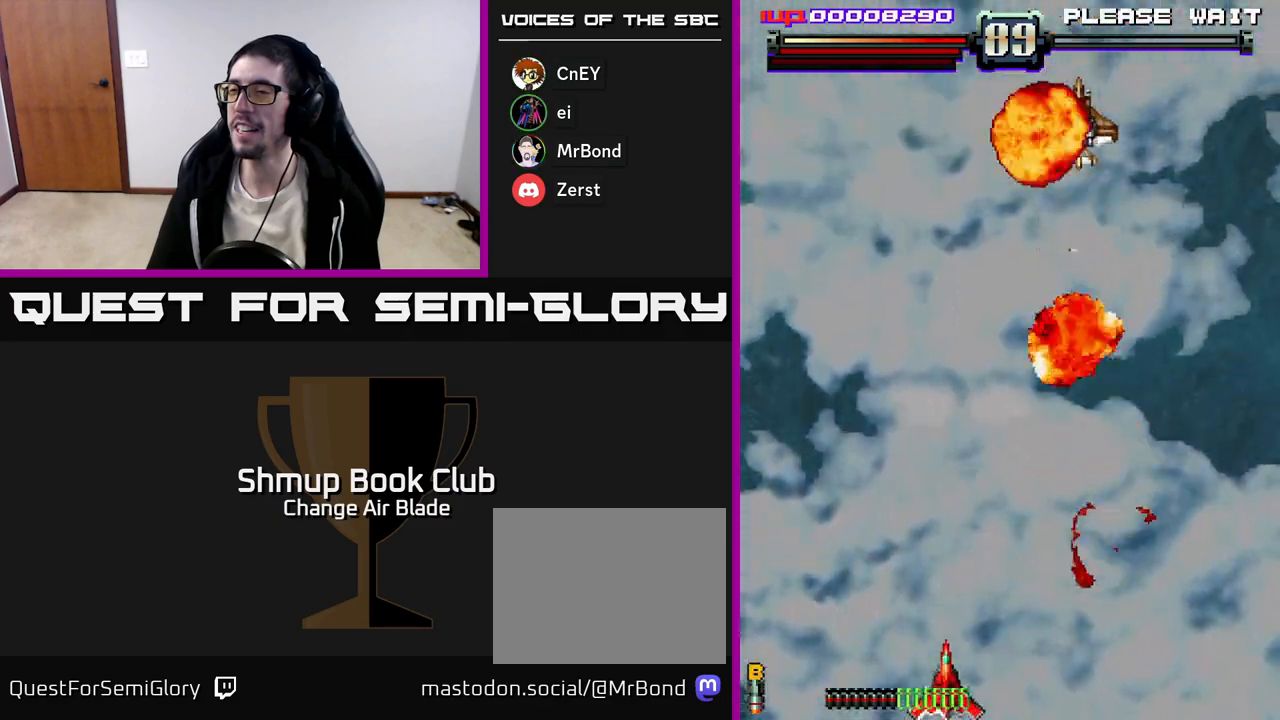
{"buttons": [], "right_stick": "center", "events": []}
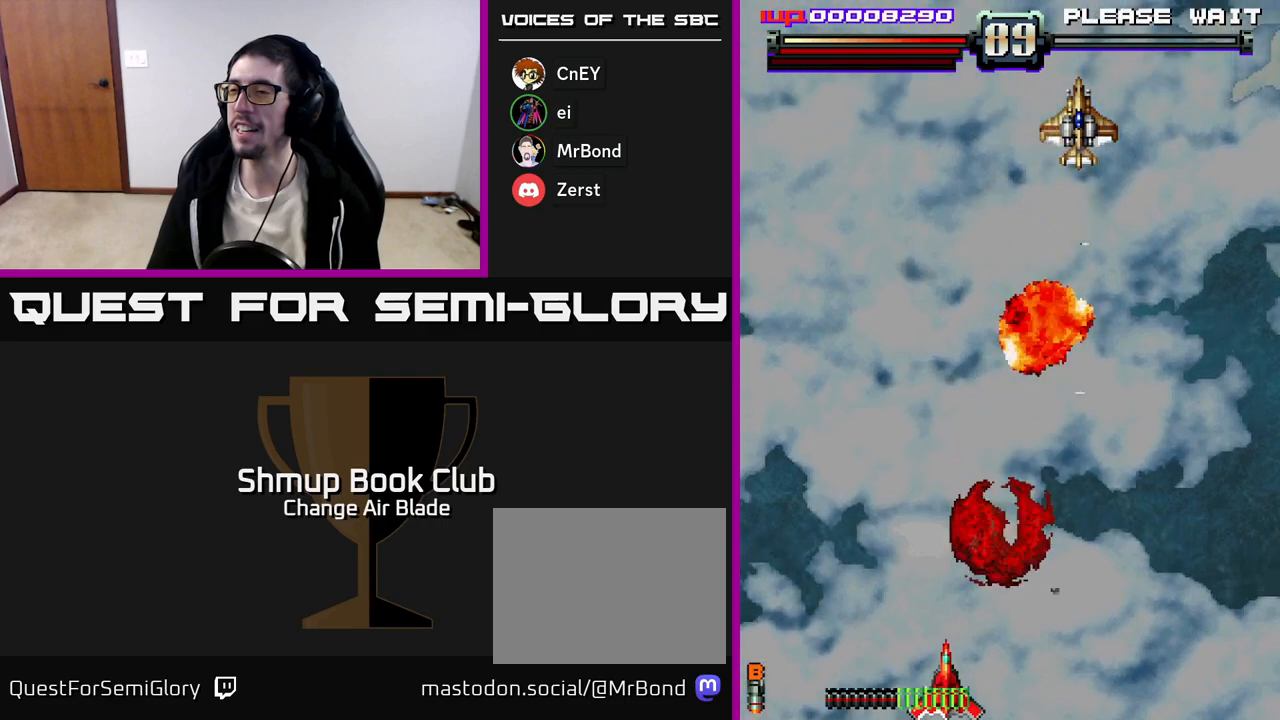
{"buttons": [], "right_stick": "center", "events": []}
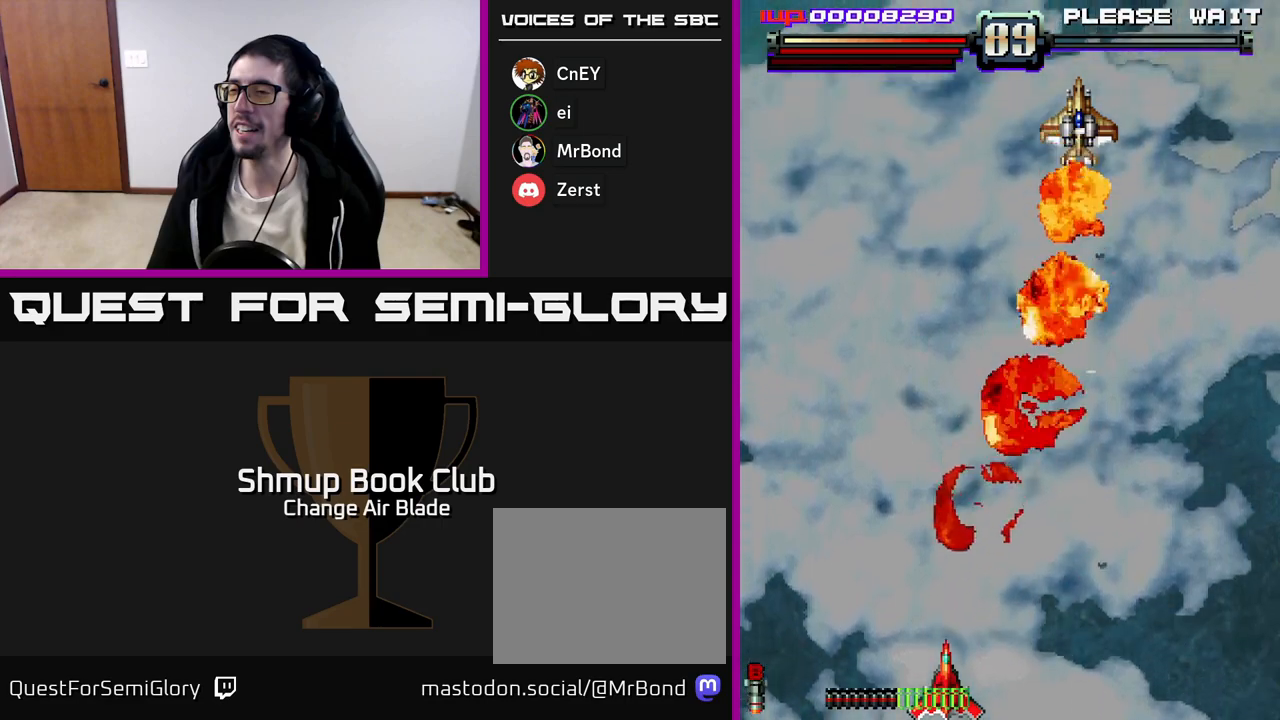
{"buttons": [], "right_stick": "center", "events": []}
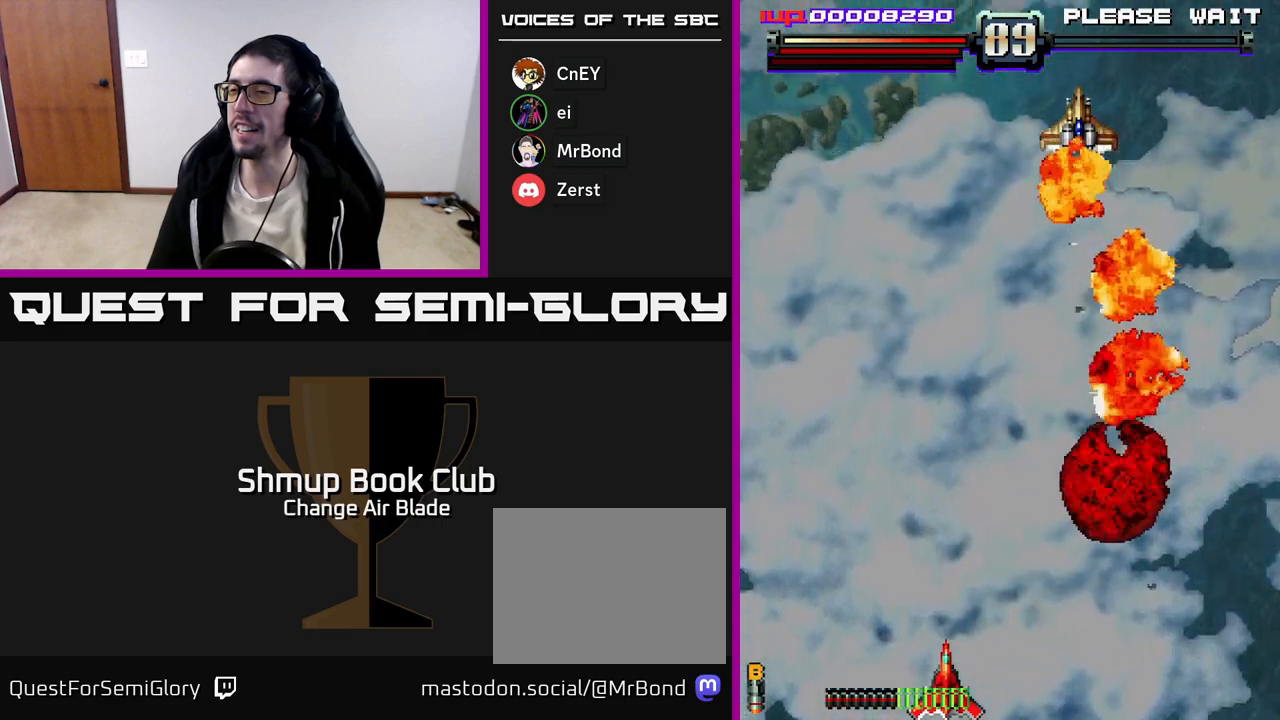
{"buttons": [], "right_stick": "center", "events": []}
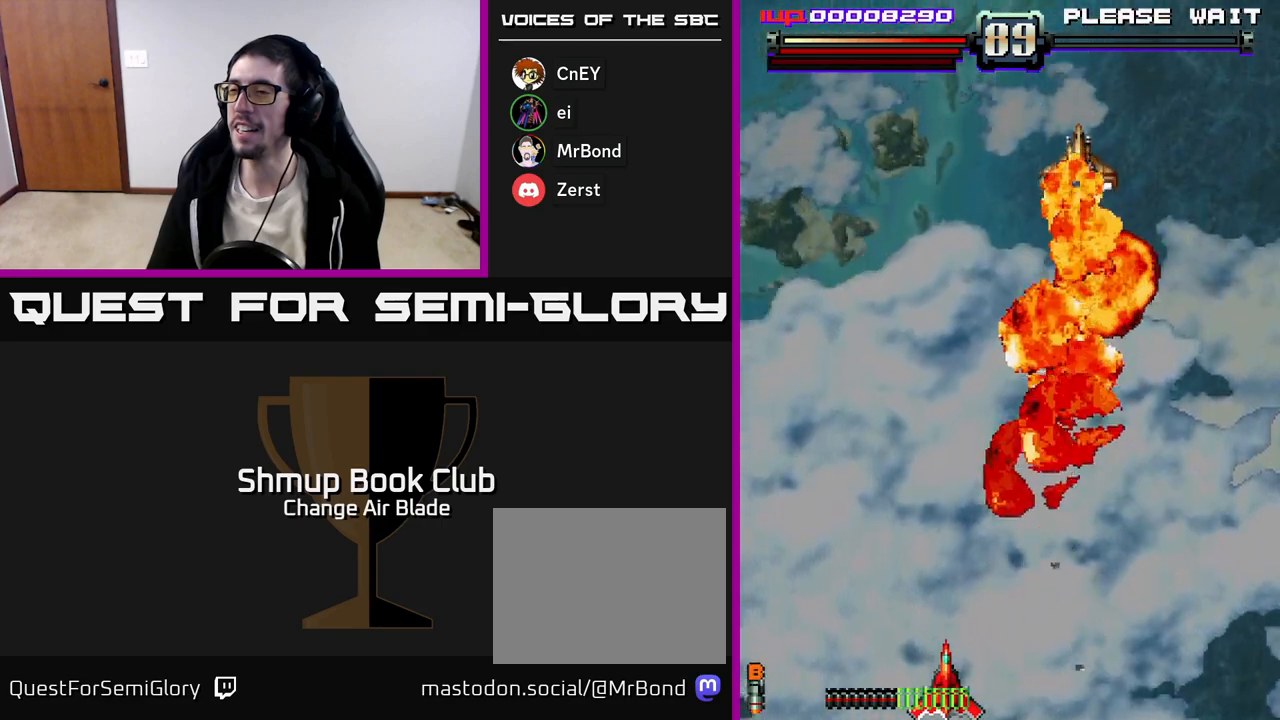
{"buttons": [], "right_stick": "center", "events": []}
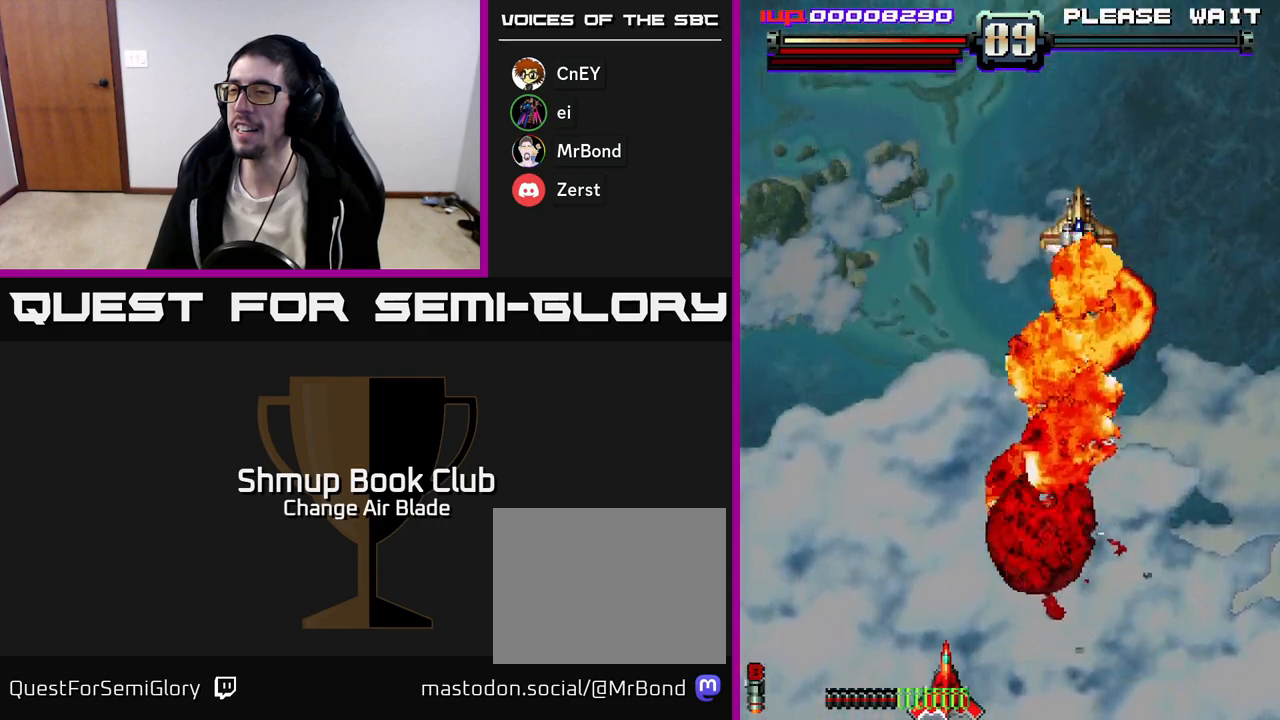
{"buttons": [], "right_stick": "center", "events": []}
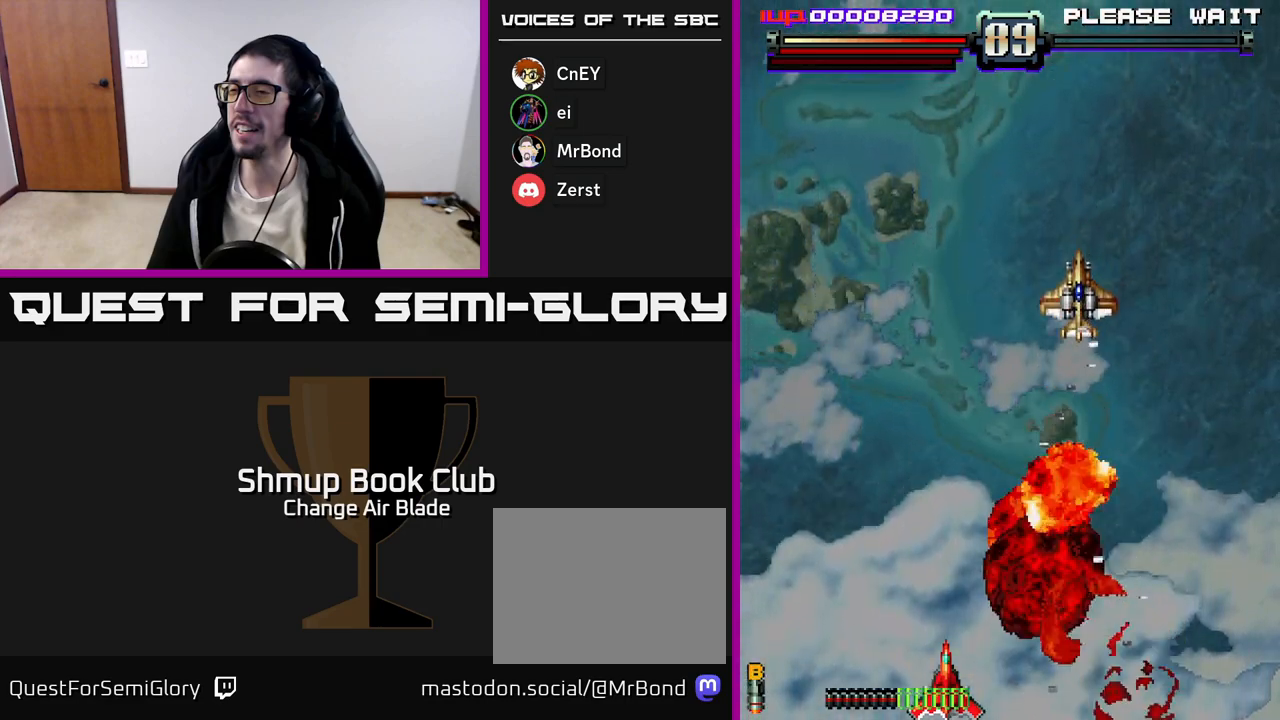
{"buttons": [], "right_stick": "center", "events": []}
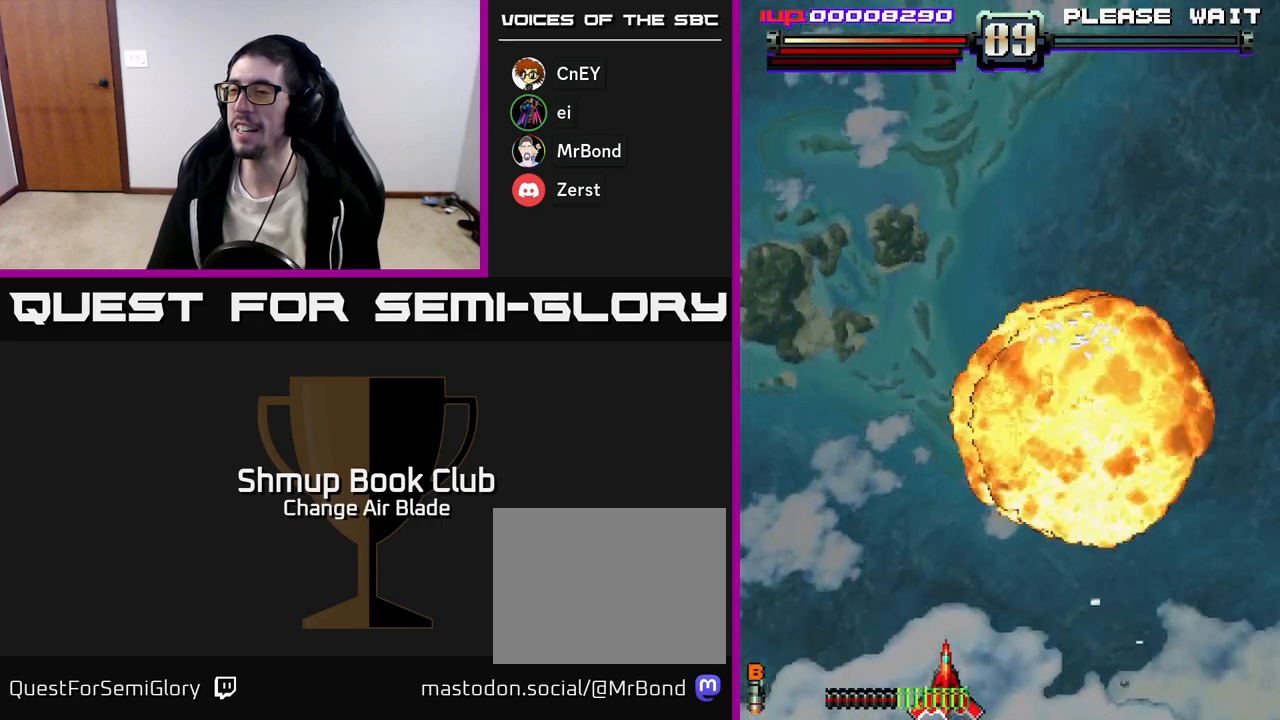
{"buttons": [], "right_stick": "center", "events": []}
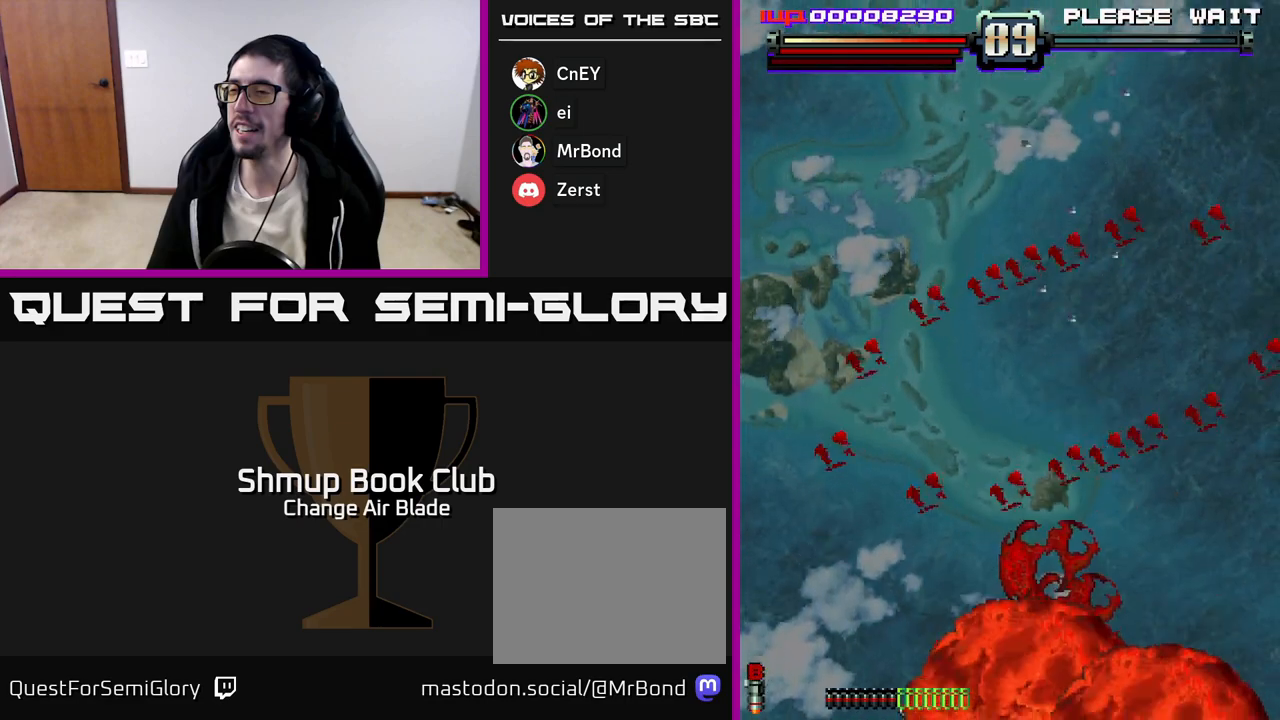
{"buttons": ["DPAD_UP", "DPAD_LEFT"], "right_stick": "center", "events": [[383, "DPAD_LEFT", "down"], [450, "DPAD_UP", "down"]]}
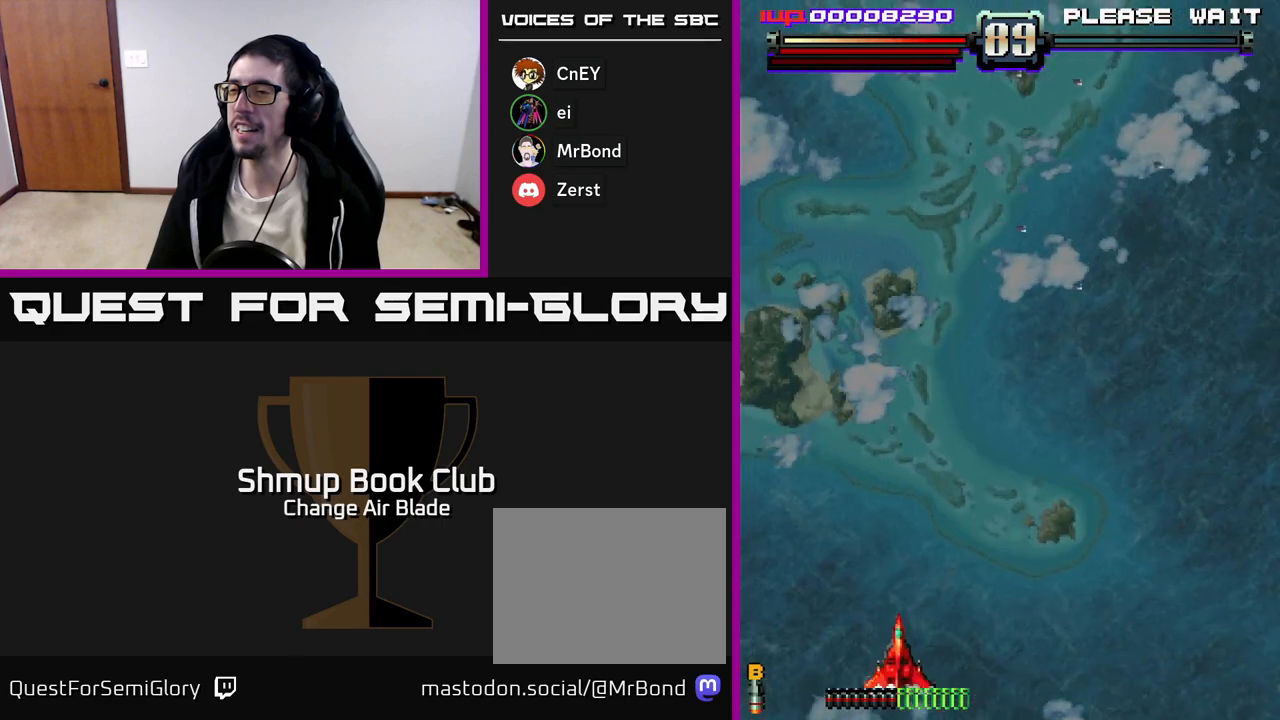
{"buttons": [], "right_stick": "center", "events": [[17, "DPAD_LEFT", "up"], [267, "DPAD_UP", "up"]]}
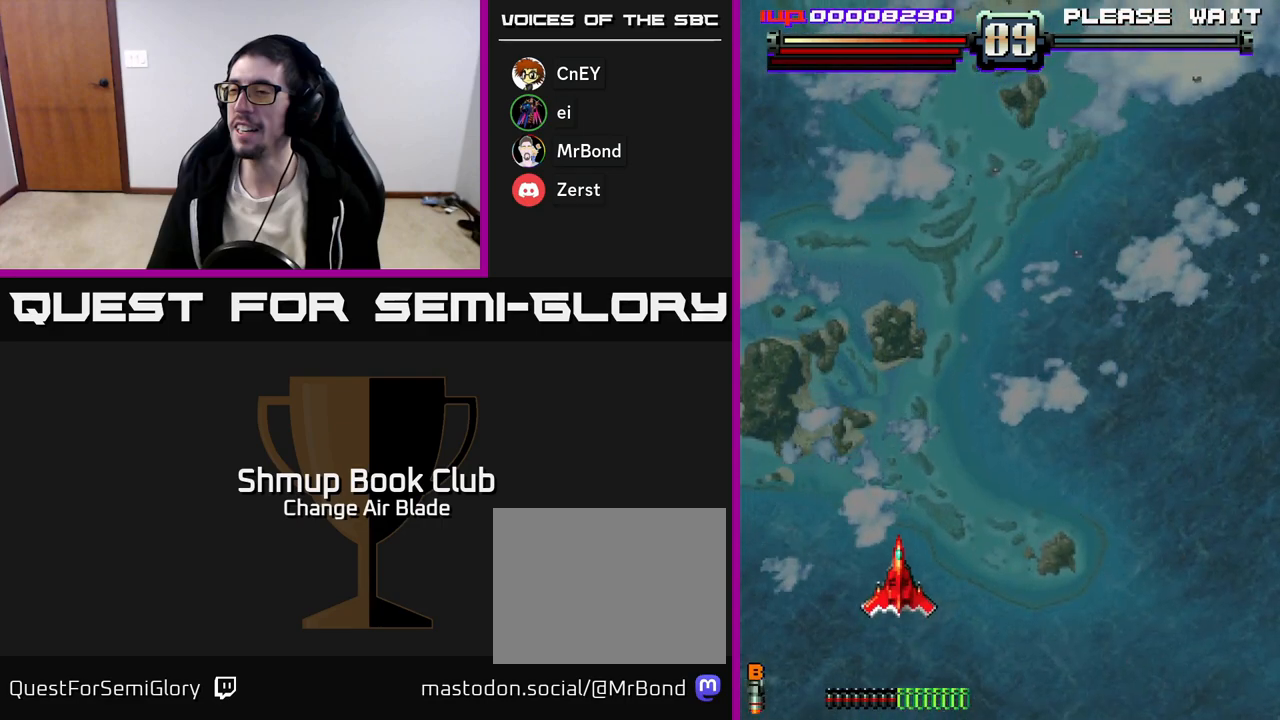
{"buttons": [], "right_stick": "center", "events": []}
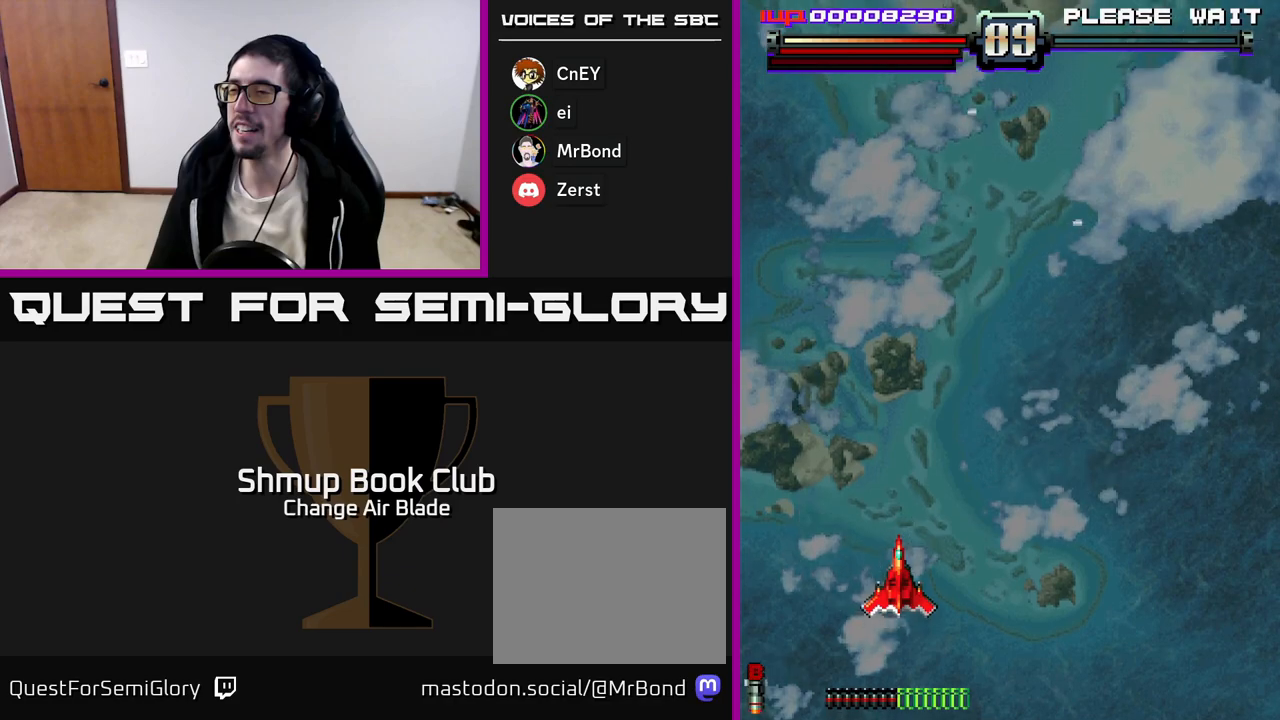
{"buttons": [], "right_stick": "center", "events": [[67, "DPAD_UP", "down"], [367, "DPAD_UP", "up"]]}